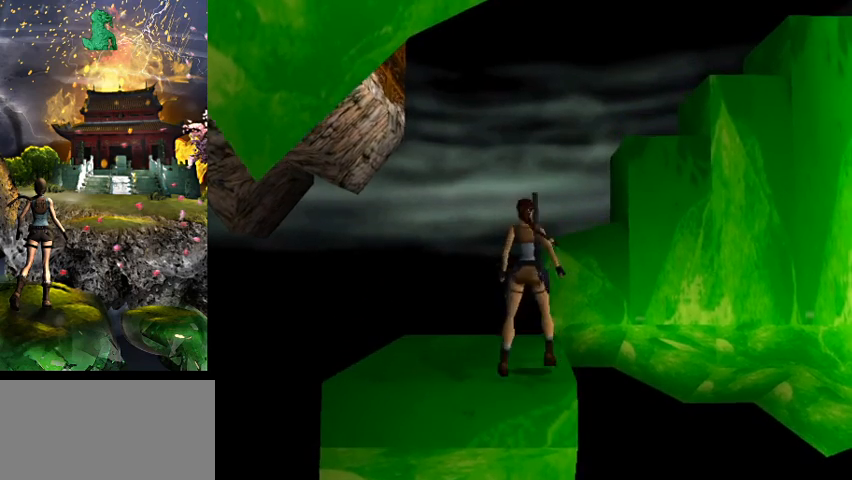
Gameplay with keyboard; each line is a JSON object with the keys held at the frame after it. "events" lists presses ("down") and releases ("up") of "0", "1", "2", "3", "4", "5", "6", "7", "8", "9", "a", "act", "crouch", "d", "dash", "down", "flare", "gun", "inv", "jump", "left", "look", "right", "roll", "s", "sl", "sr", "up", "w" and "walk" between this image and that frame as [ms after this image, input, new state], when the widget could be followed in between. No other keys are recorded. Mouse input is not recorded. Key names are as the overlay labels them; some are game actions (e.g. jump) rather than physical keys.
{"keys": ["jump", "w"], "events": [[67, "right", "down"], [267, "right", "up"], [333, "jump", "down"]]}
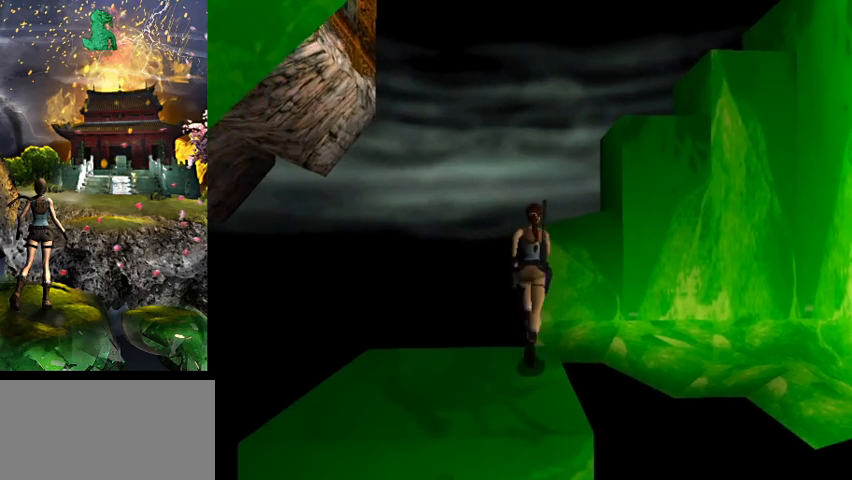
{"keys": ["w"], "events": [[500, "jump", "up"]]}
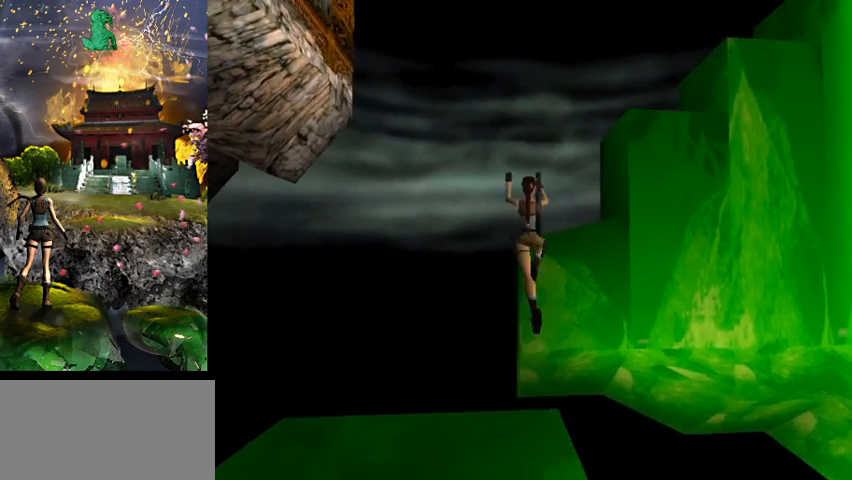
{"keys": ["right", "w"], "events": [[33, "right", "down"], [333, "right", "up"], [433, "right", "down"]]}
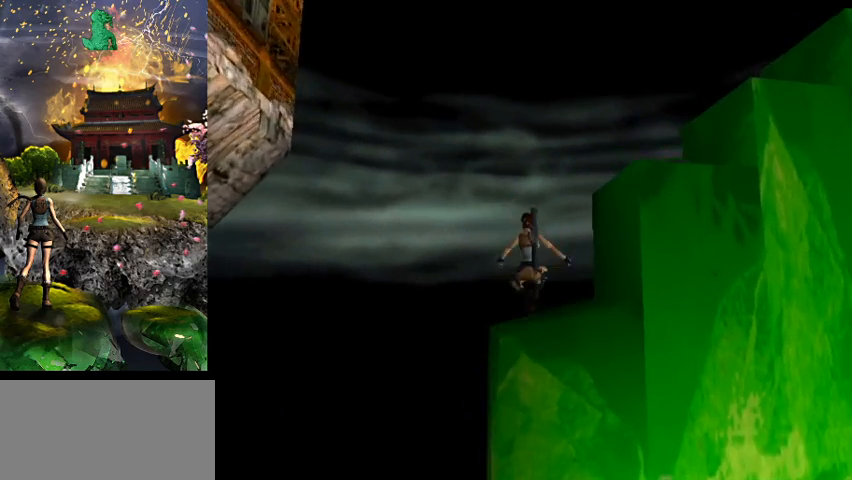
{"keys": ["right", "w"], "events": []}
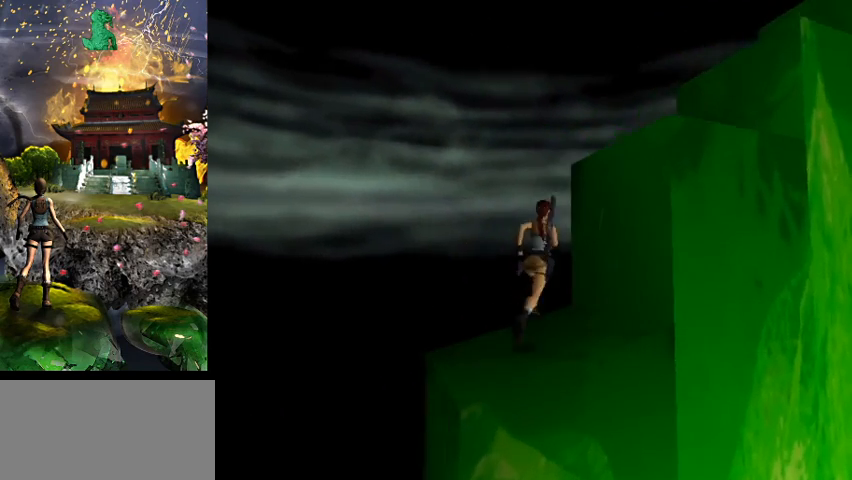
{"keys": ["act", "w"], "events": [[67, "act", "down"], [400, "right", "up"]]}
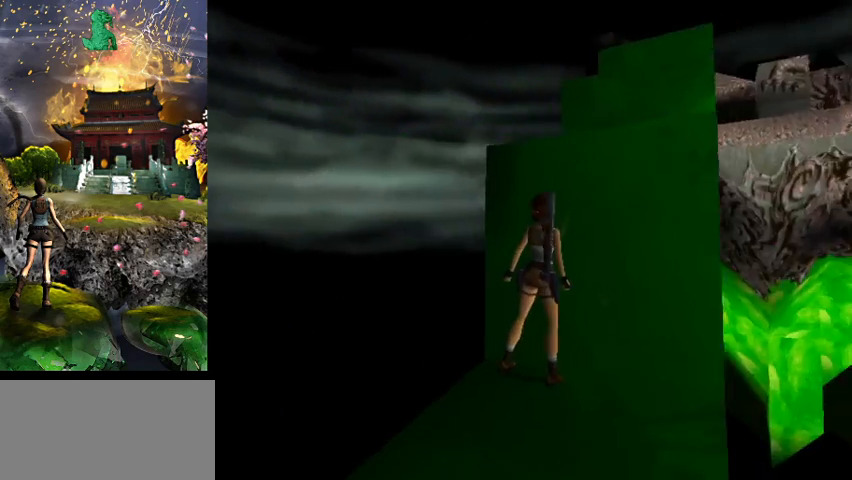
{"keys": ["act", "w"], "events": []}
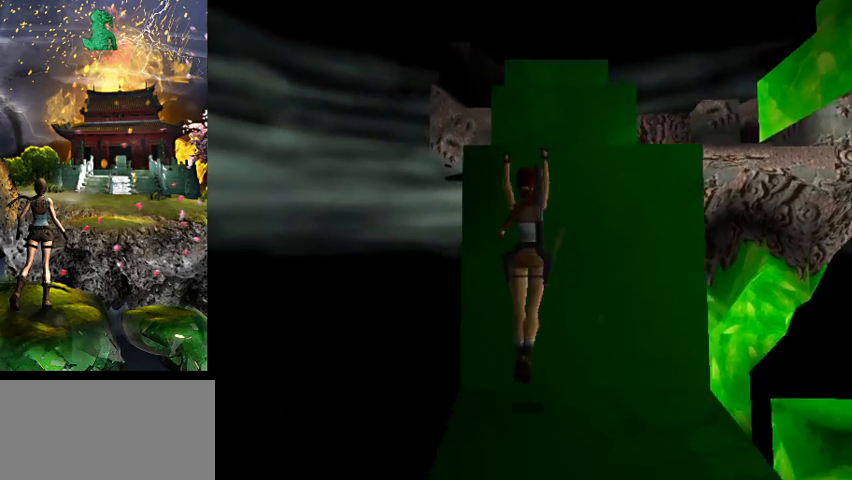
{"keys": ["act", "w"], "events": []}
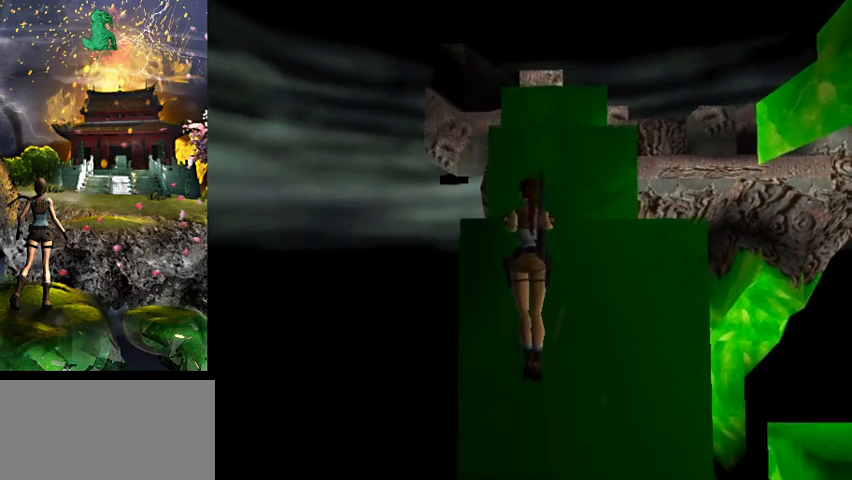
{"keys": [], "events": [[300, "act", "up"], [300, "w", "up"]]}
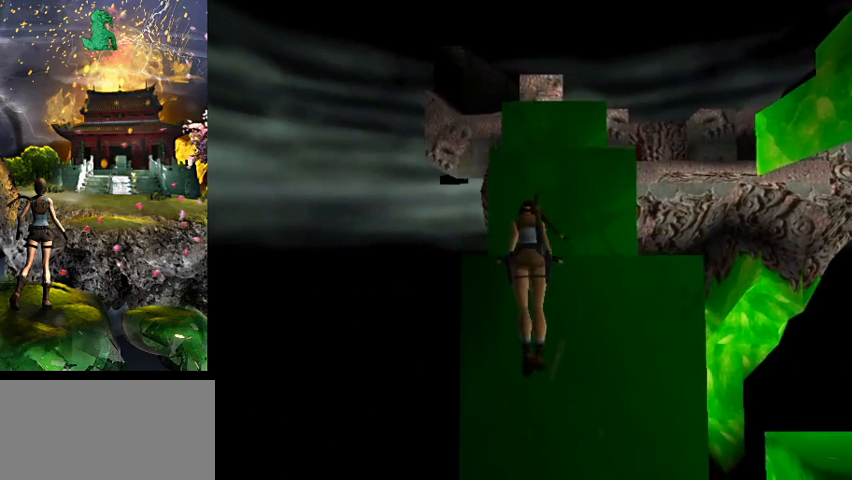
{"keys": ["jump", "w"], "events": [[233, "jump", "down"], [300, "w", "down"]]}
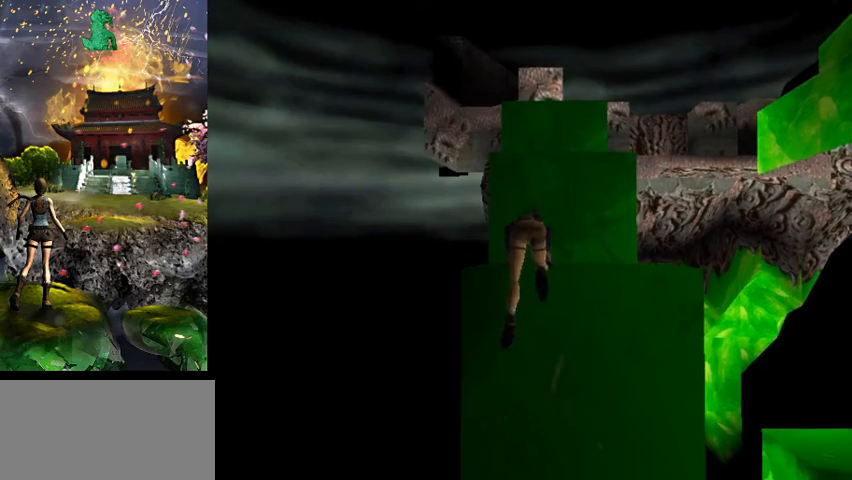
{"keys": ["jump", "w"], "events": []}
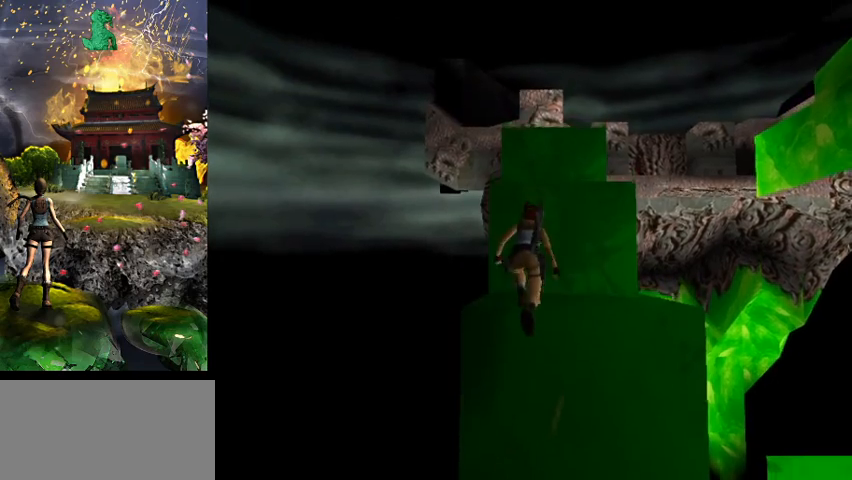
{"keys": ["jump", "w"], "events": []}
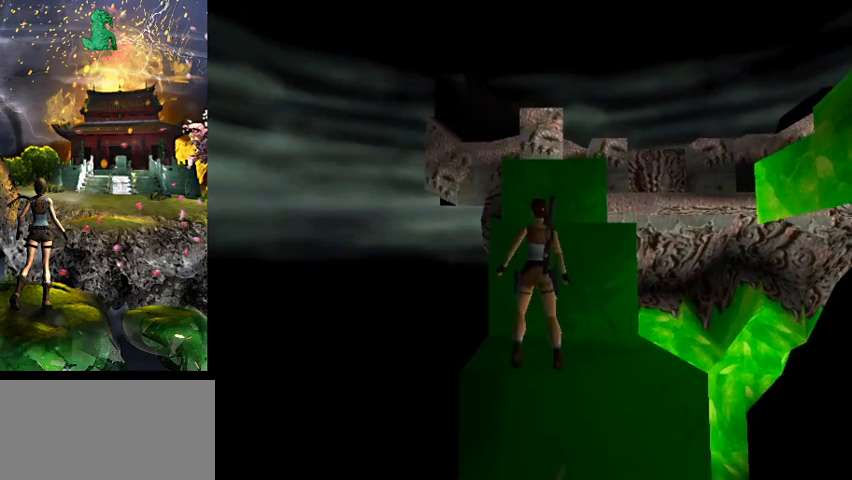
{"keys": ["a", "jump", "w"], "events": [[467, "a", "down"]]}
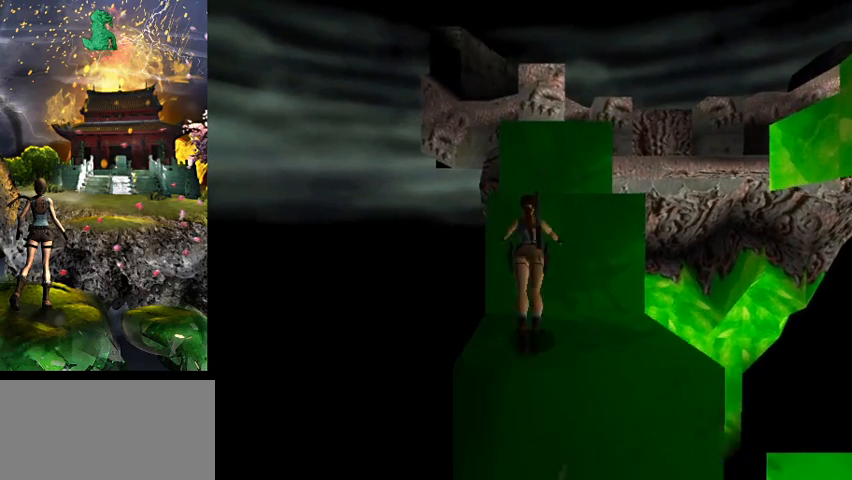
{"keys": [], "events": [[100, "jump", "up"], [233, "a", "up"], [267, "w", "up"]]}
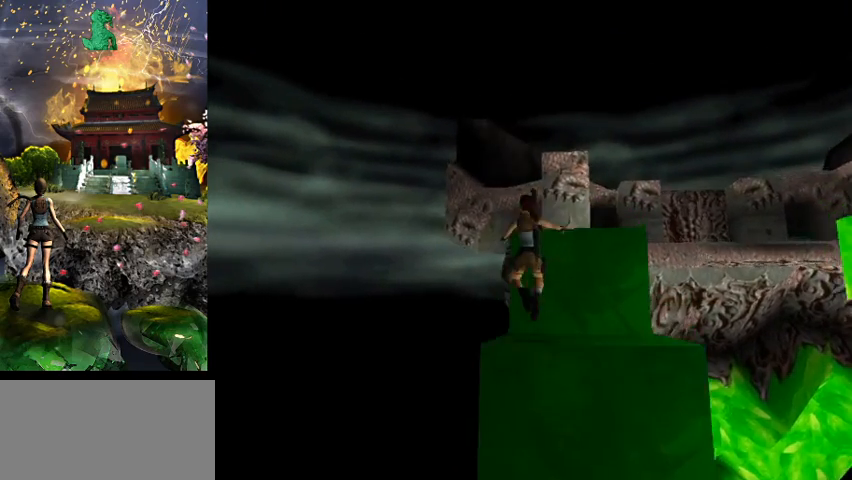
{"keys": ["jump", "w"], "events": [[300, "jump", "down"], [367, "w", "down"]]}
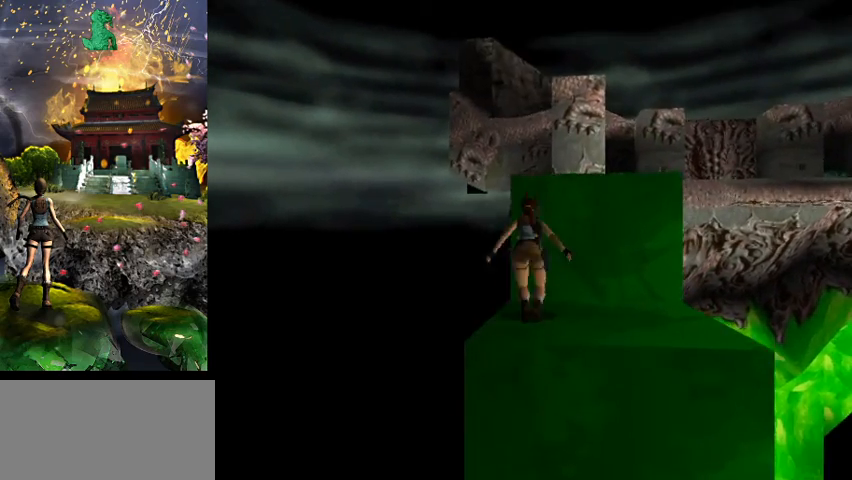
{"keys": [], "events": [[67, "gun", "down"], [167, "jump", "up"], [200, "gun", "up"], [200, "right", "down"], [200, "w", "up"], [333, "right", "up"]]}
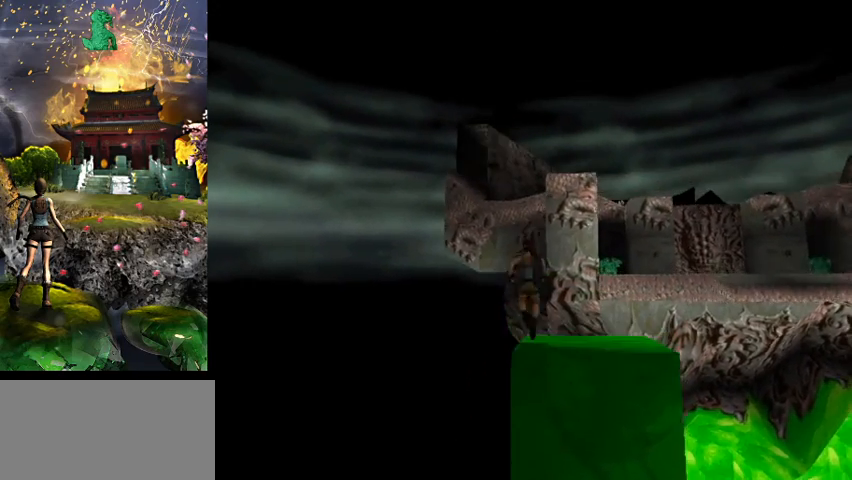
{"keys": [], "events": []}
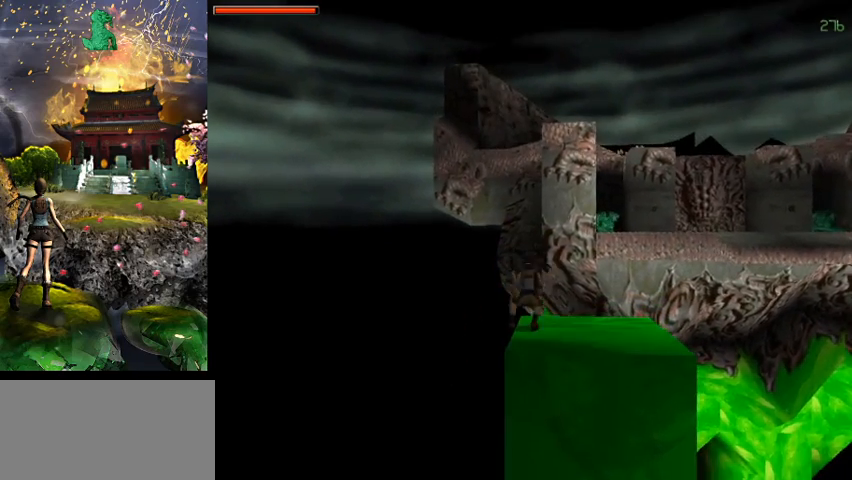
{"keys": ["right"], "events": [[167, "right", "down"]]}
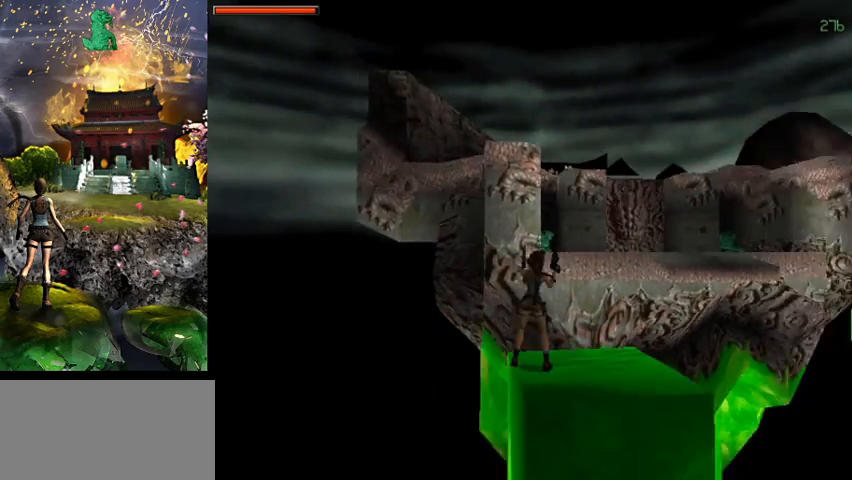
{"keys": [], "events": [[333, "right", "up"]]}
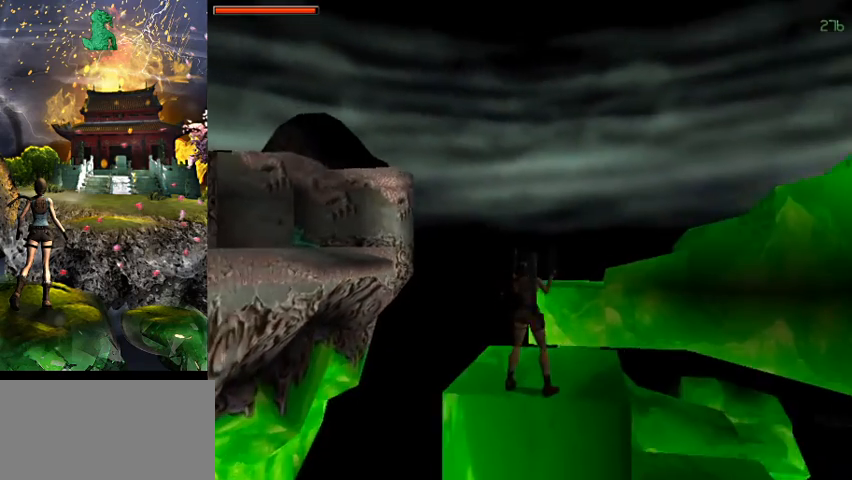
{"keys": ["w"], "events": [[33, "w", "down"]]}
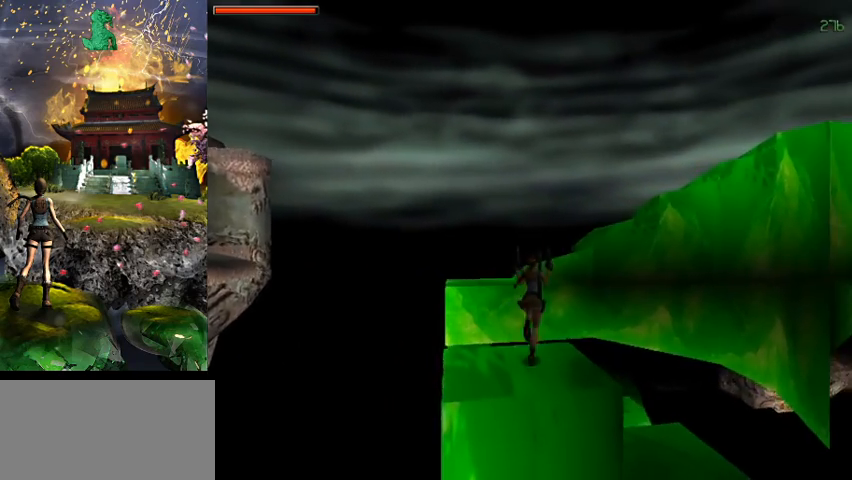
{"keys": ["a", "jump", "w"], "events": [[33, "jump", "down"], [67, "a", "down"], [233, "a", "up"], [367, "a", "down"]]}
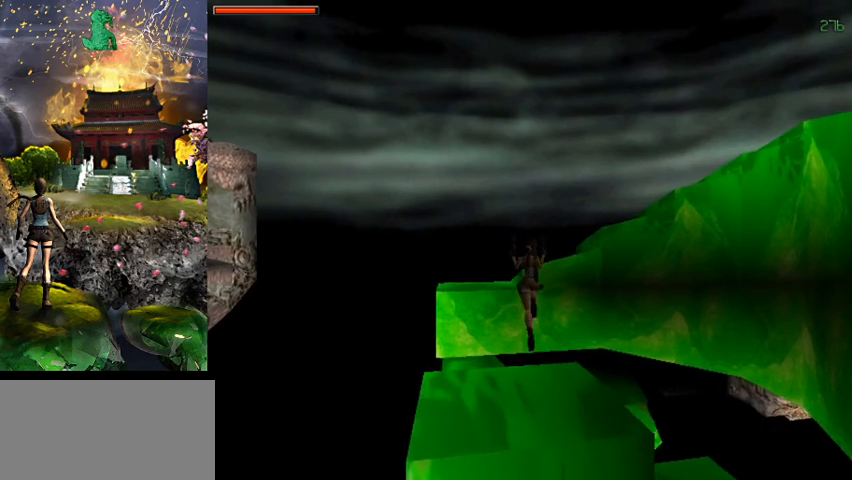
{"keys": [], "events": [[100, "jump", "up"], [167, "a", "up"], [200, "w", "up"]]}
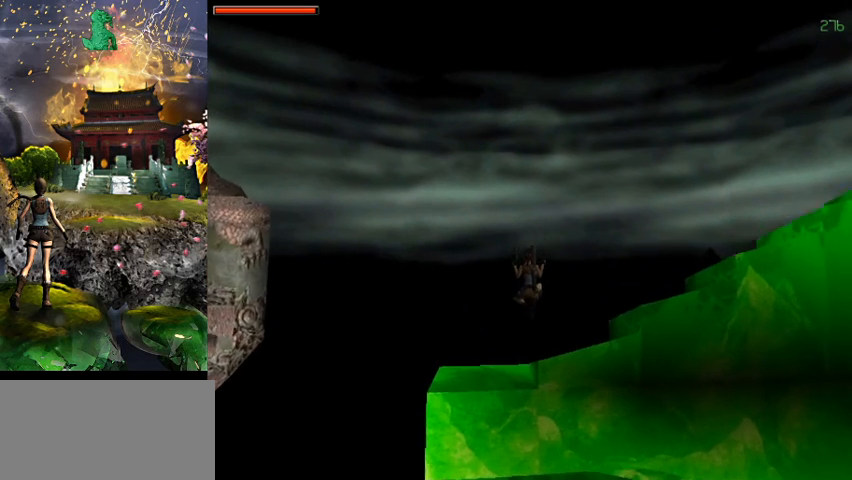
{"keys": ["a"], "events": [[267, "a", "down"]]}
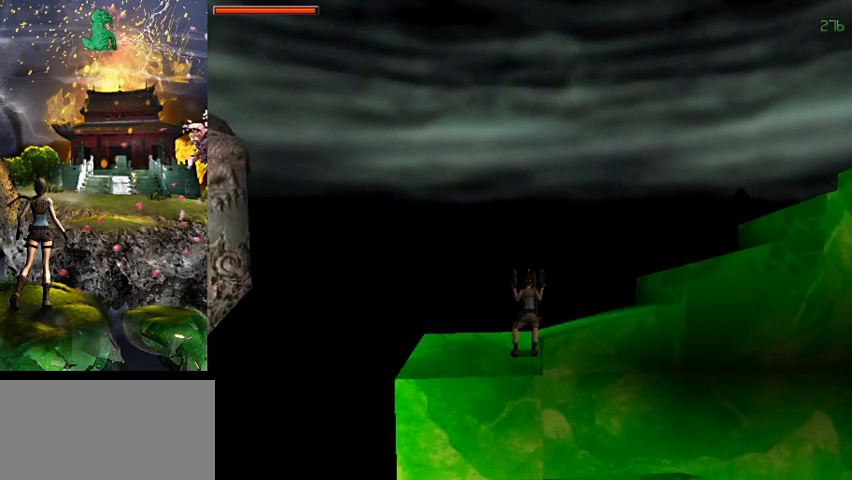
{"keys": [], "events": [[67, "a", "up"]]}
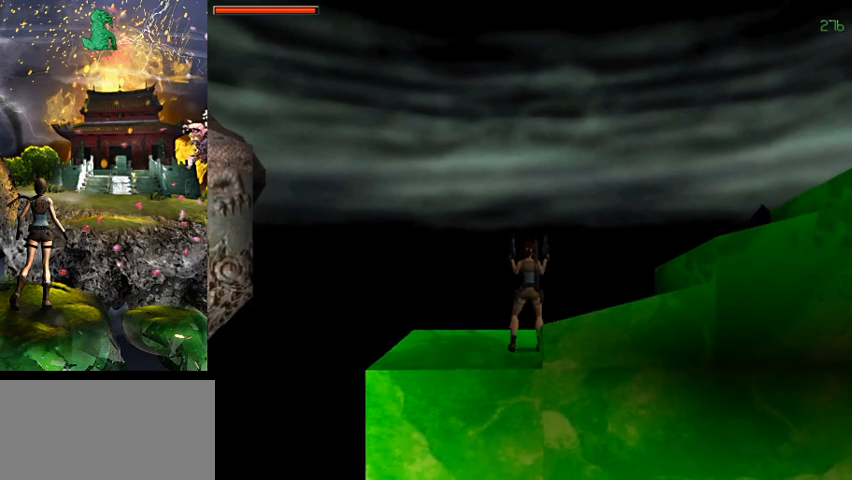
{"keys": [], "events": [[67, "sr", "down"], [367, "sr", "up"]]}
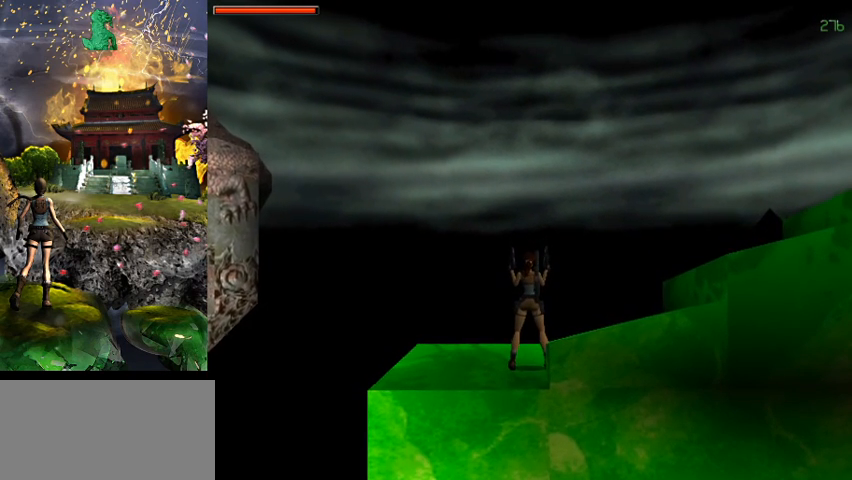
{"keys": [], "events": []}
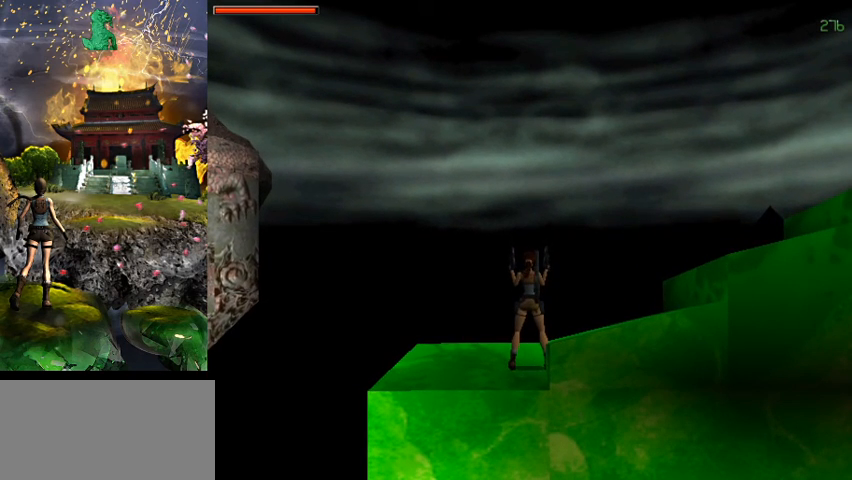
{"keys": [], "events": []}
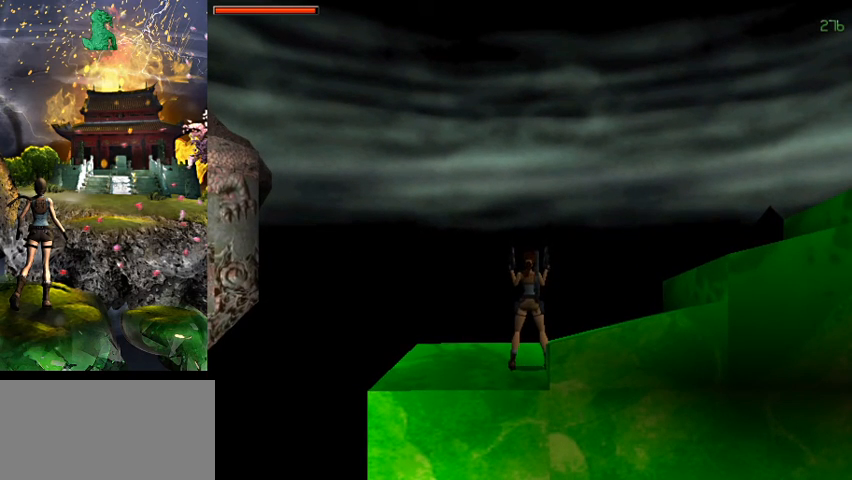
{"keys": [], "events": []}
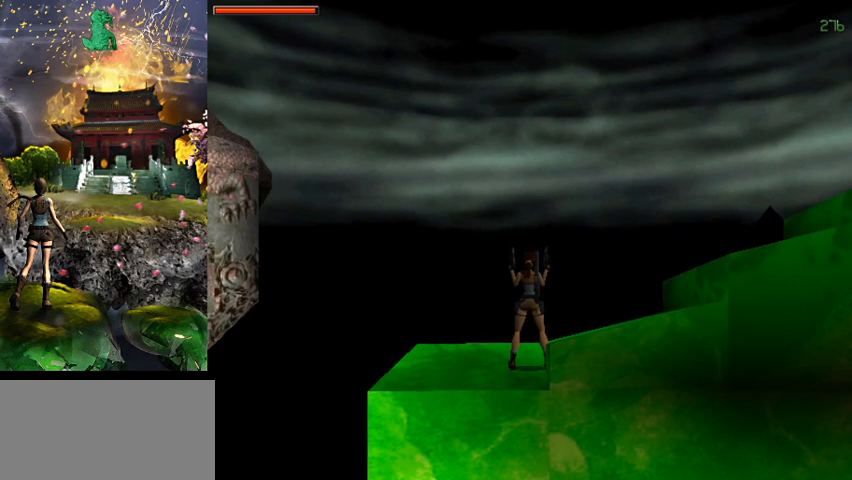
{"keys": [], "events": []}
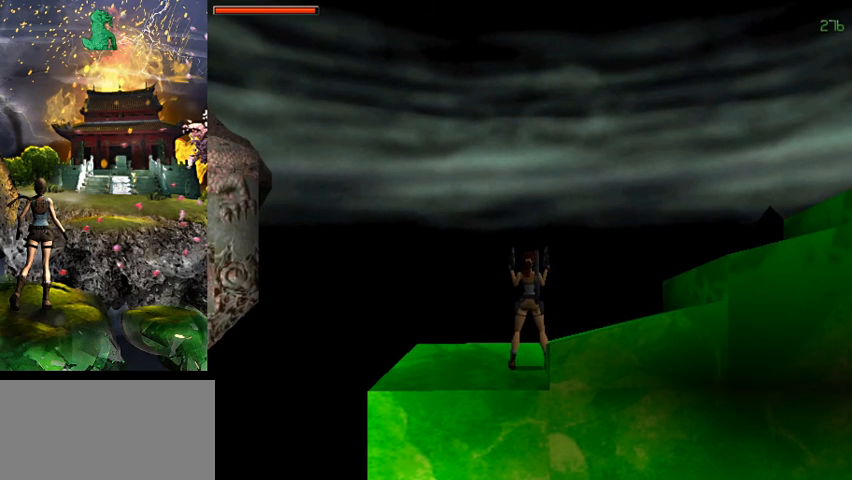
{"keys": ["a"], "events": [[400, "a", "down"]]}
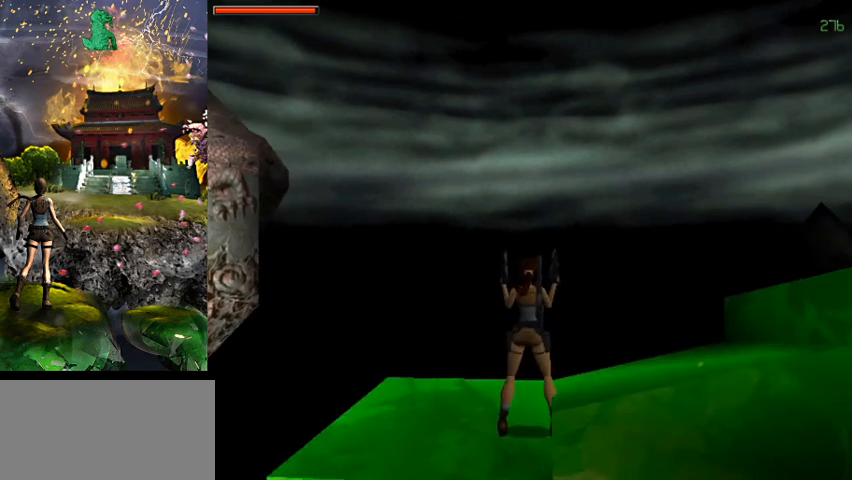
{"keys": [], "events": [[467, "a", "up"]]}